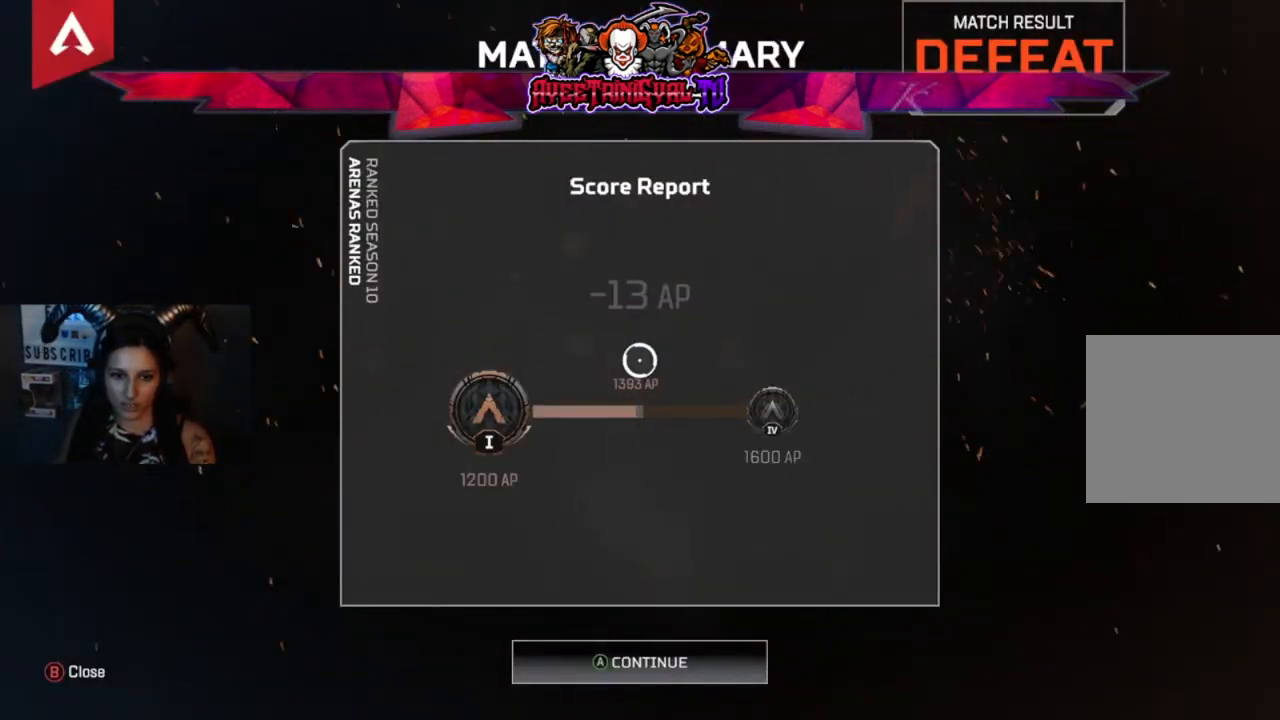
Gameplay with a controller (Xbox layout); each line is a JSON object with the inputs held at the frame after it. "events" lists button and stick changes between this image and that frame as [ms after this image, input, new state], when the widget could be followed in between.
{"buttons": [], "left_stick": "center", "right_stick": "center", "events": [[300, "A", "down"], [500, "A", "up"]]}
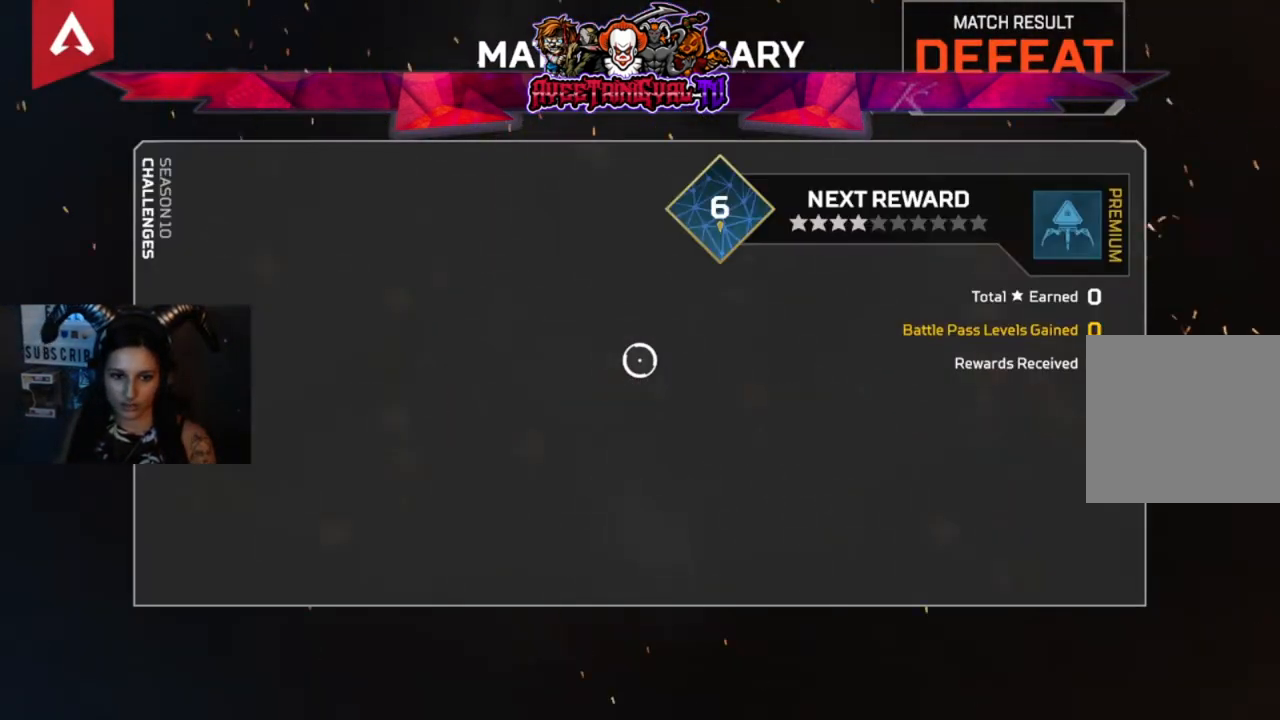
{"buttons": ["A"], "left_stick": "center", "right_stick": "center", "events": [[500, "A", "down"]]}
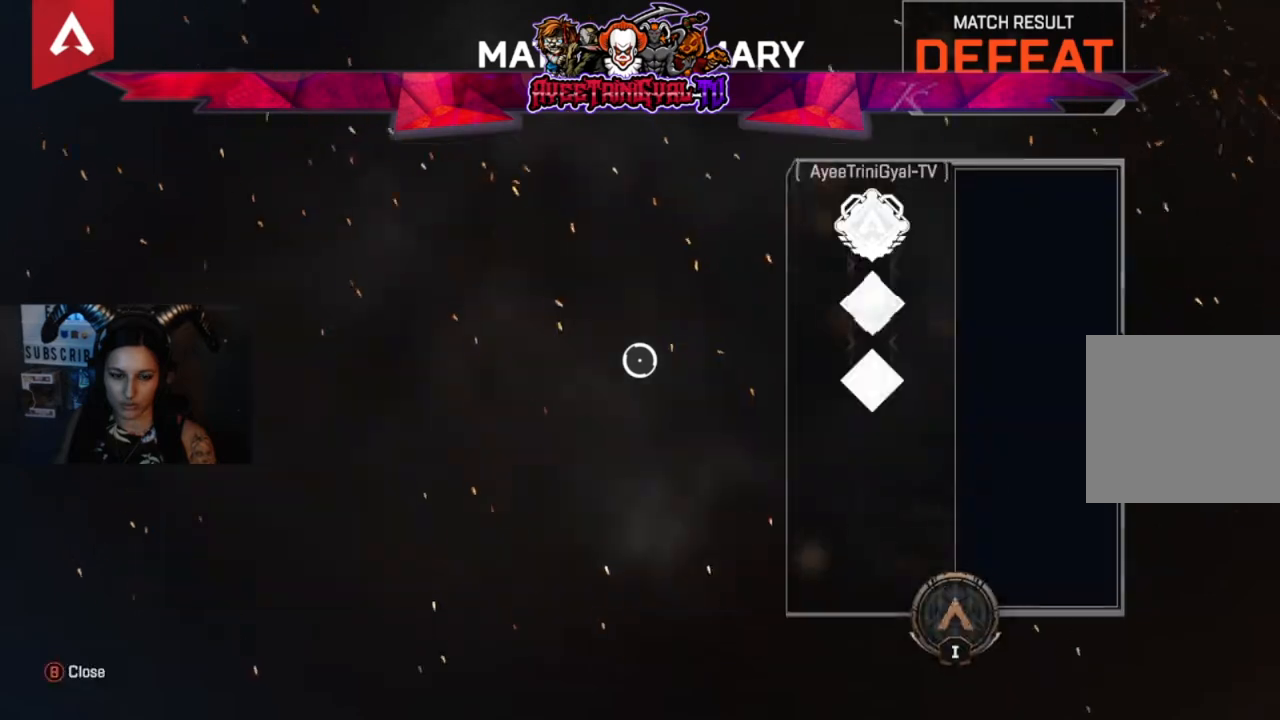
{"buttons": ["A"], "left_stick": "center", "right_stick": "center", "events": [[133, "A", "up"], [467, "A", "down"]]}
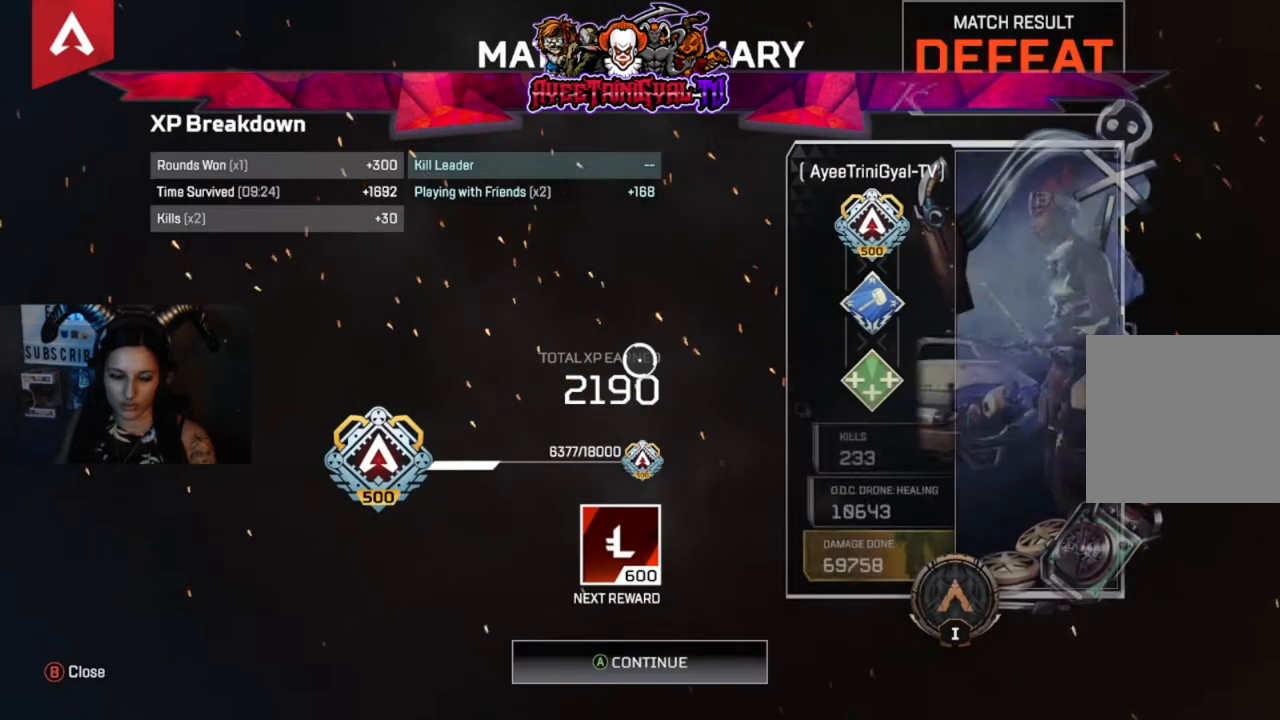
{"buttons": [], "left_stick": "center", "right_stick": "center", "events": [[133, "A", "up"], [367, "A", "down"], [500, "A", "up"]]}
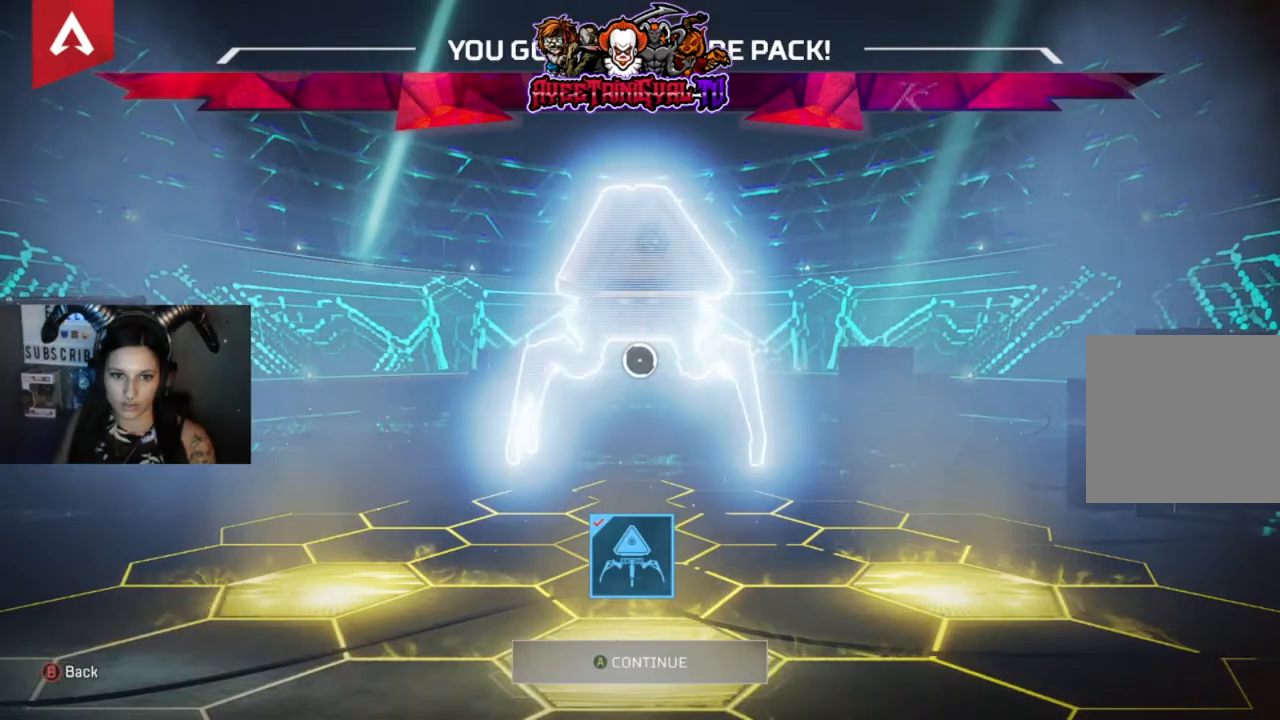
{"buttons": ["A"], "left_stick": "center", "right_stick": "center", "events": [[433, "A", "down"]]}
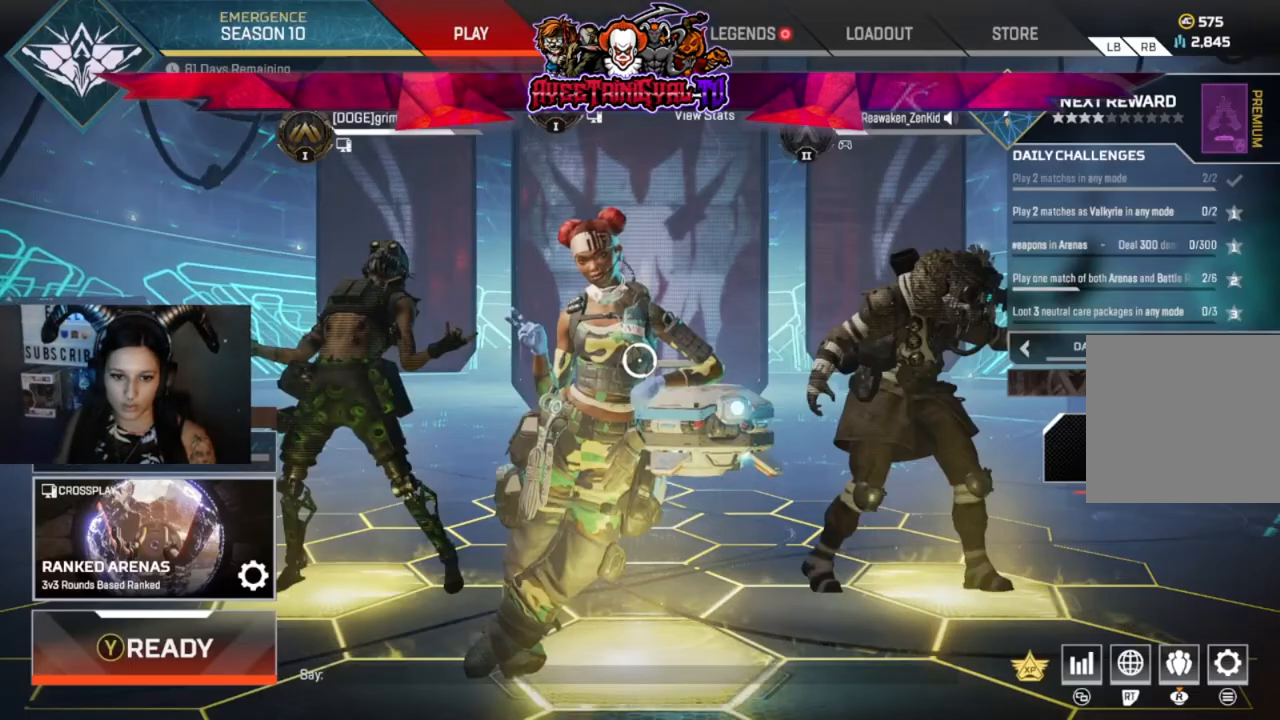
{"buttons": [], "left_stick": "center", "right_stick": "center", "events": [[67, "A", "up"]]}
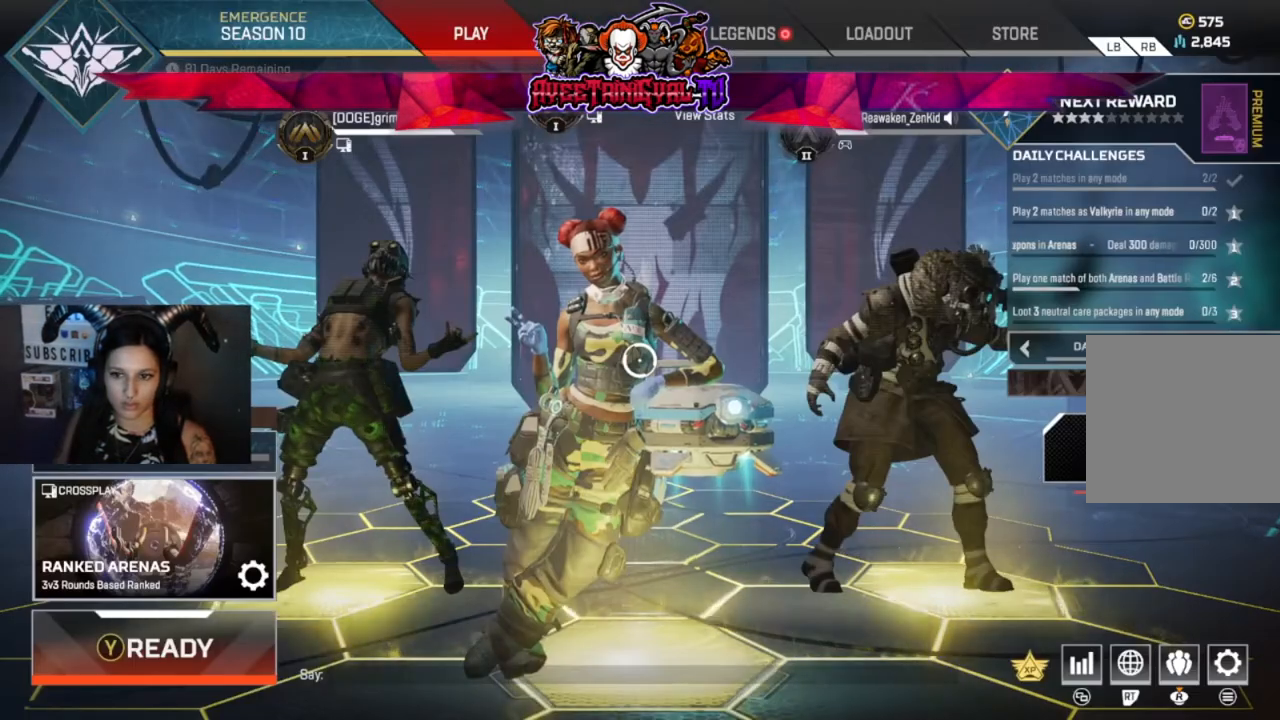
{"buttons": [], "left_stick": "center", "right_stick": "center", "events": [[67, "left_stick", "right"], [367, "left_stick", "center"]]}
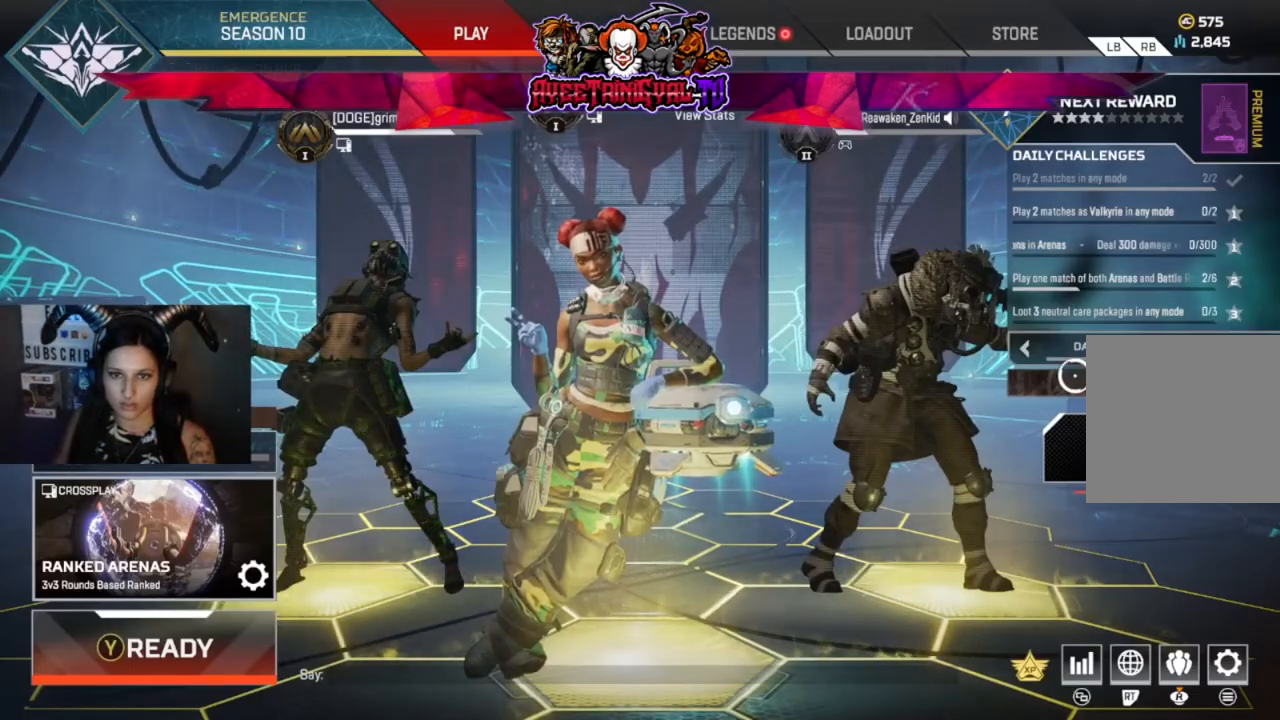
{"buttons": [], "left_stick": "center", "right_stick": "center", "events": [[367, "Y", "down"], [500, "Y", "up"]]}
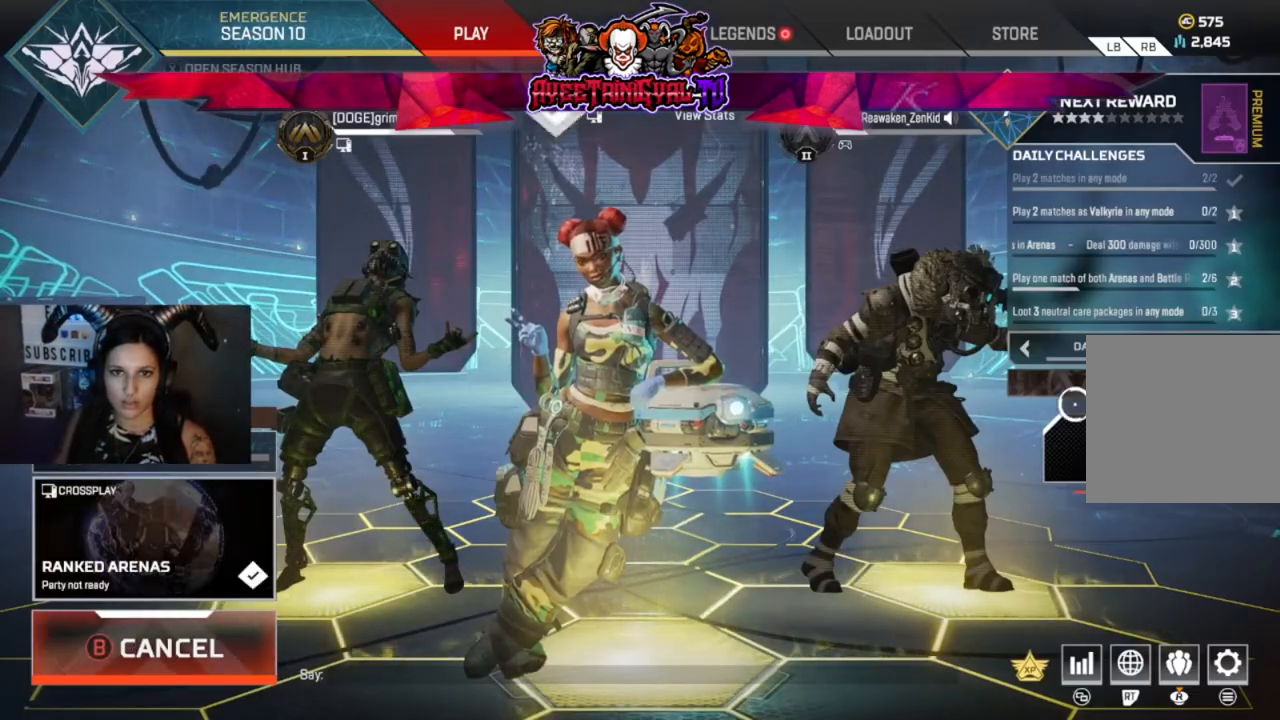
{"buttons": [], "left_stick": "center", "right_stick": "center", "events": [[167, "left_stick", "up-left"], [500, "left_stick", "center"]]}
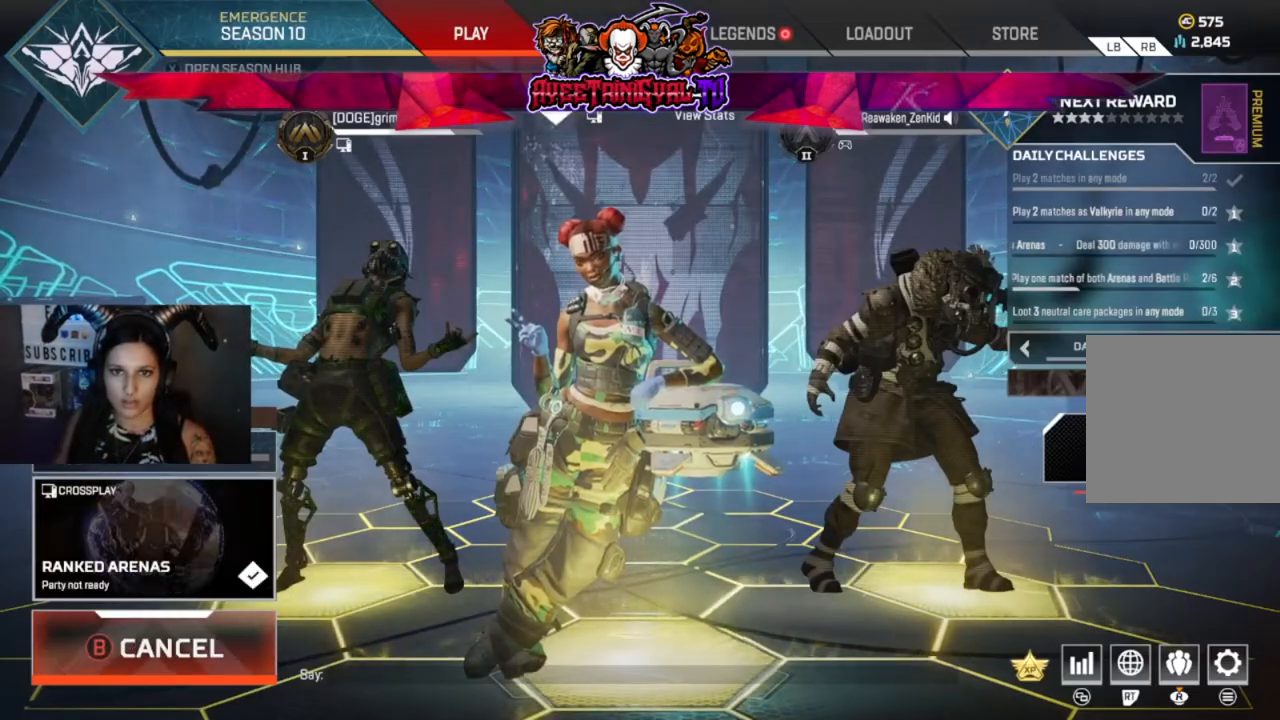
{"buttons": ["A"], "left_stick": "center", "right_stick": "center", "events": [[167, "left_stick", "up-right"], [233, "left_stick", "center"], [400, "A", "down"]]}
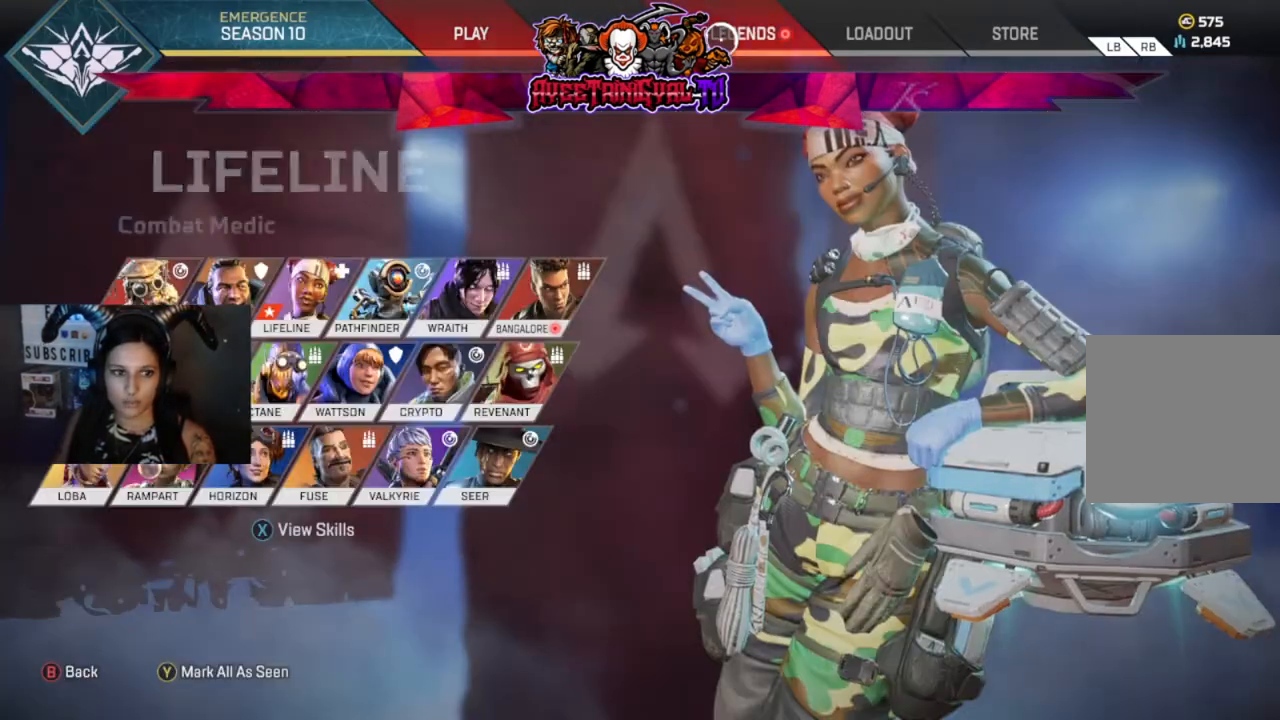
{"buttons": [], "left_stick": "center", "right_stick": "center", "events": [[33, "A", "up"], [200, "left_stick", "down-left"], [400, "left_stick", "center"]]}
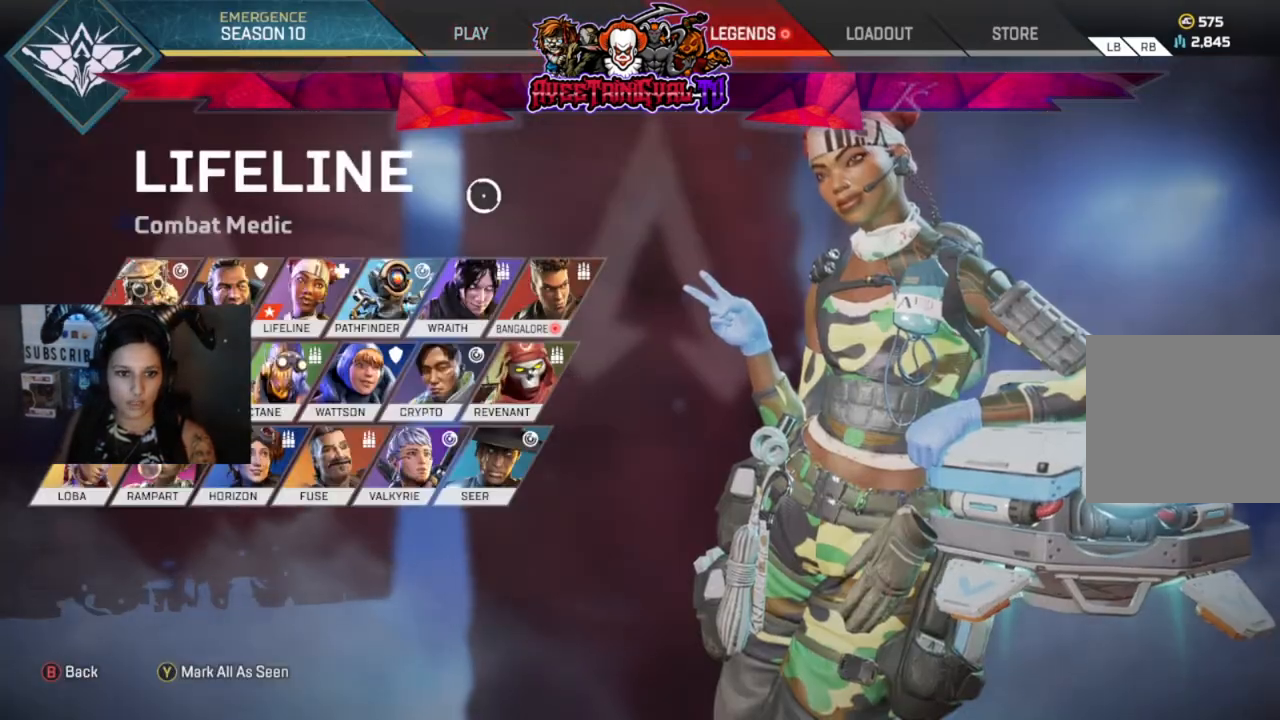
{"buttons": [], "left_stick": "center", "right_stick": "center", "events": [[233, "left_stick", "down-right"], [333, "left_stick", "center"]]}
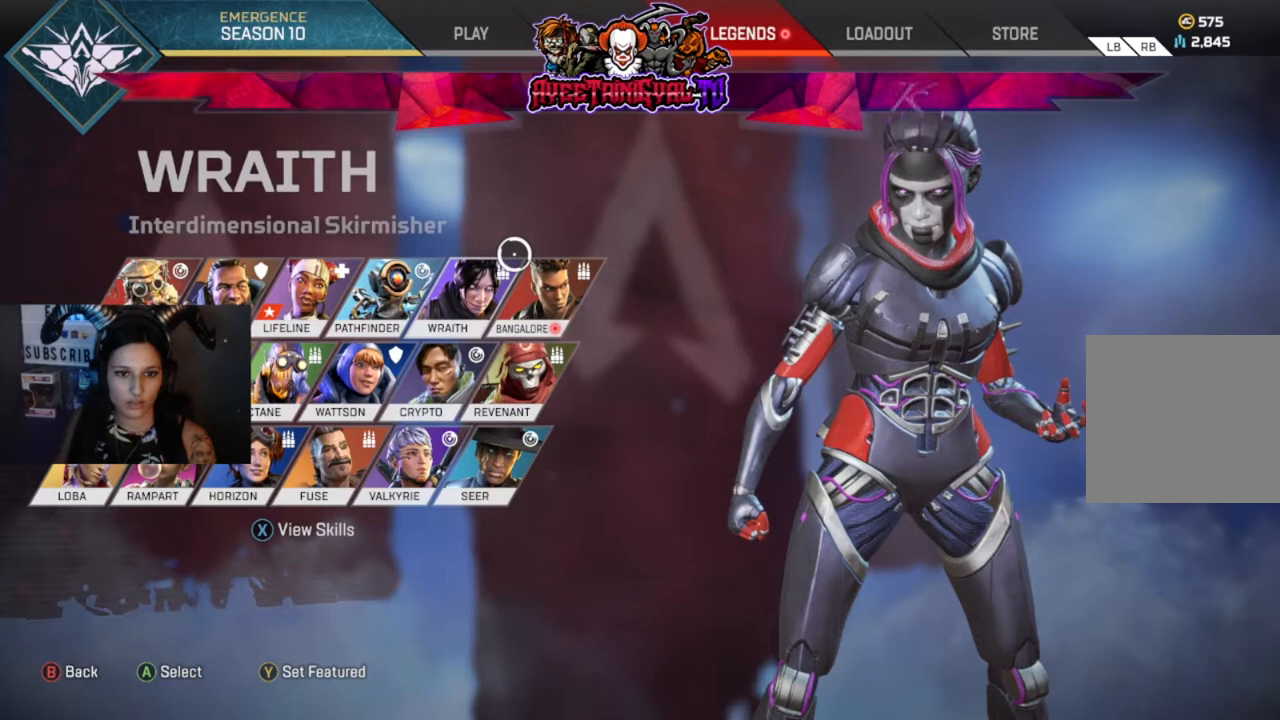
{"buttons": [], "left_stick": "center", "right_stick": "center", "events": [[67, "left_stick", "down-right"], [167, "left_stick", "center"]]}
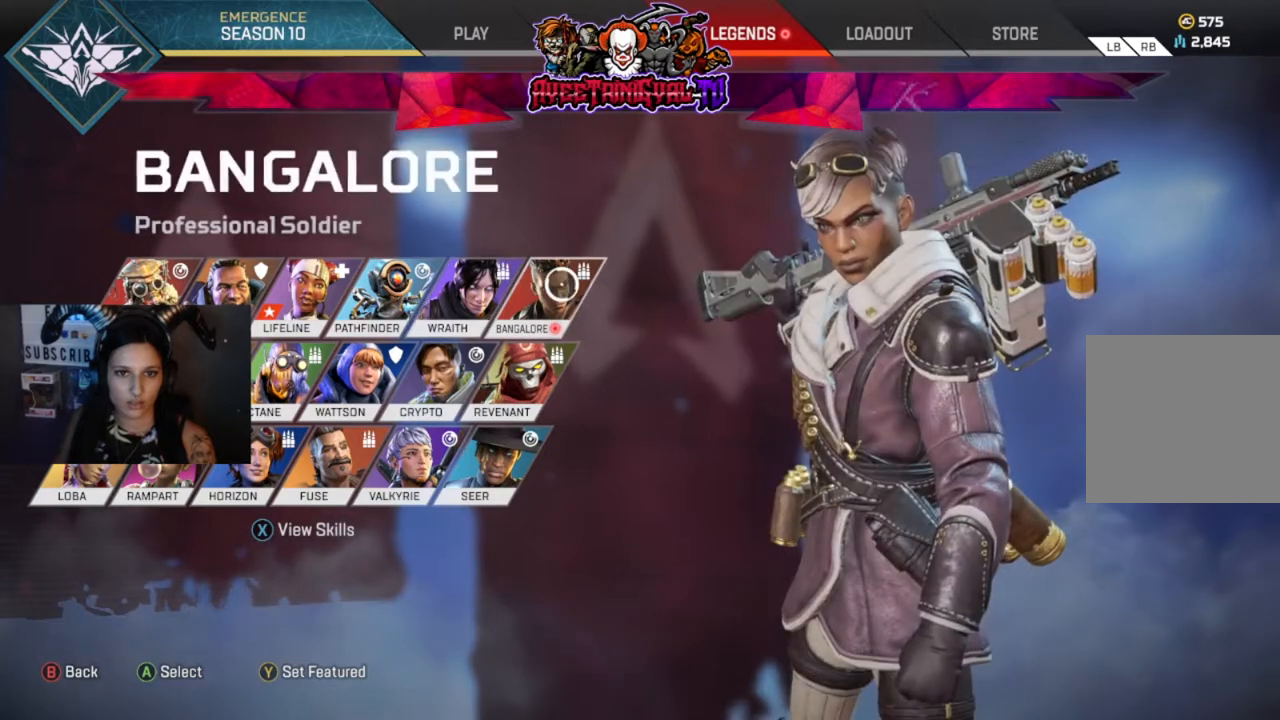
{"buttons": [], "left_stick": "center", "right_stick": "center", "events": []}
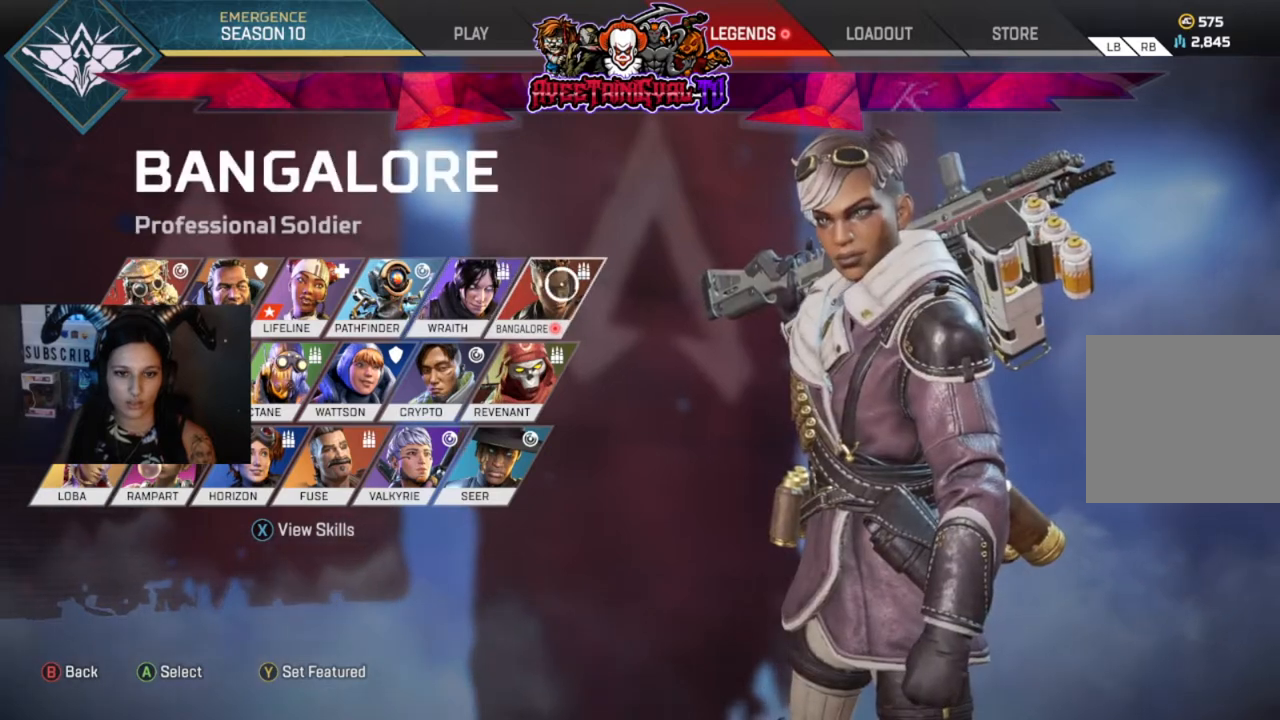
{"buttons": [], "left_stick": "center", "right_stick": "center", "events": [[33, "A", "down"], [167, "A", "up"]]}
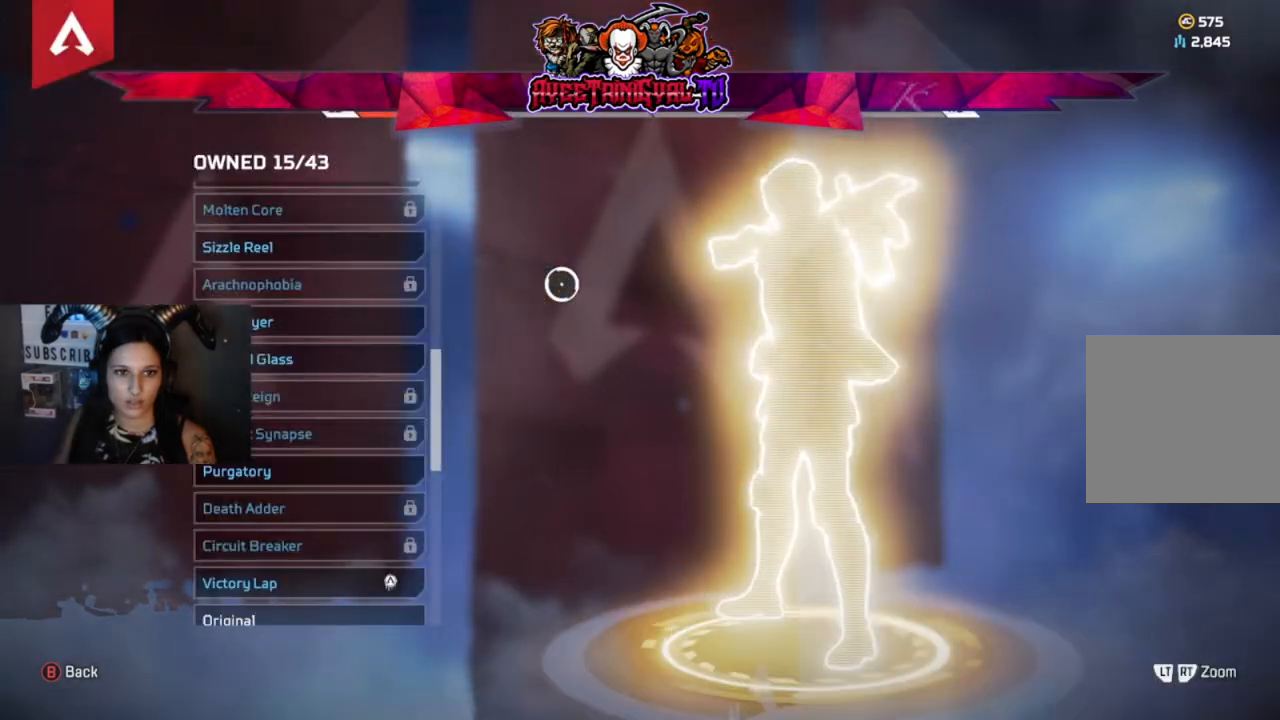
{"buttons": [], "left_stick": "center", "right_stick": "center", "events": [[100, "R1", "down"], [267, "R1", "up"]]}
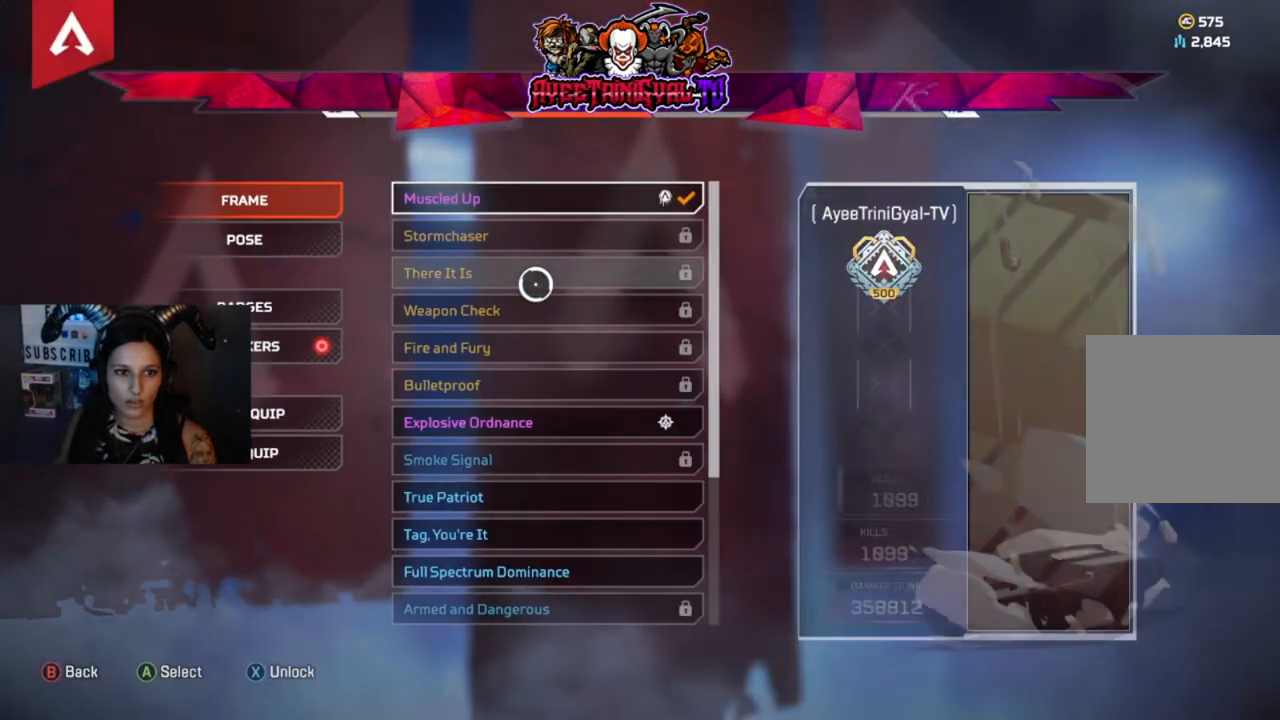
{"buttons": ["A"], "left_stick": "center", "right_stick": "center", "events": [[133, "left_stick", "left"], [333, "left_stick", "center"], [500, "A", "down"]]}
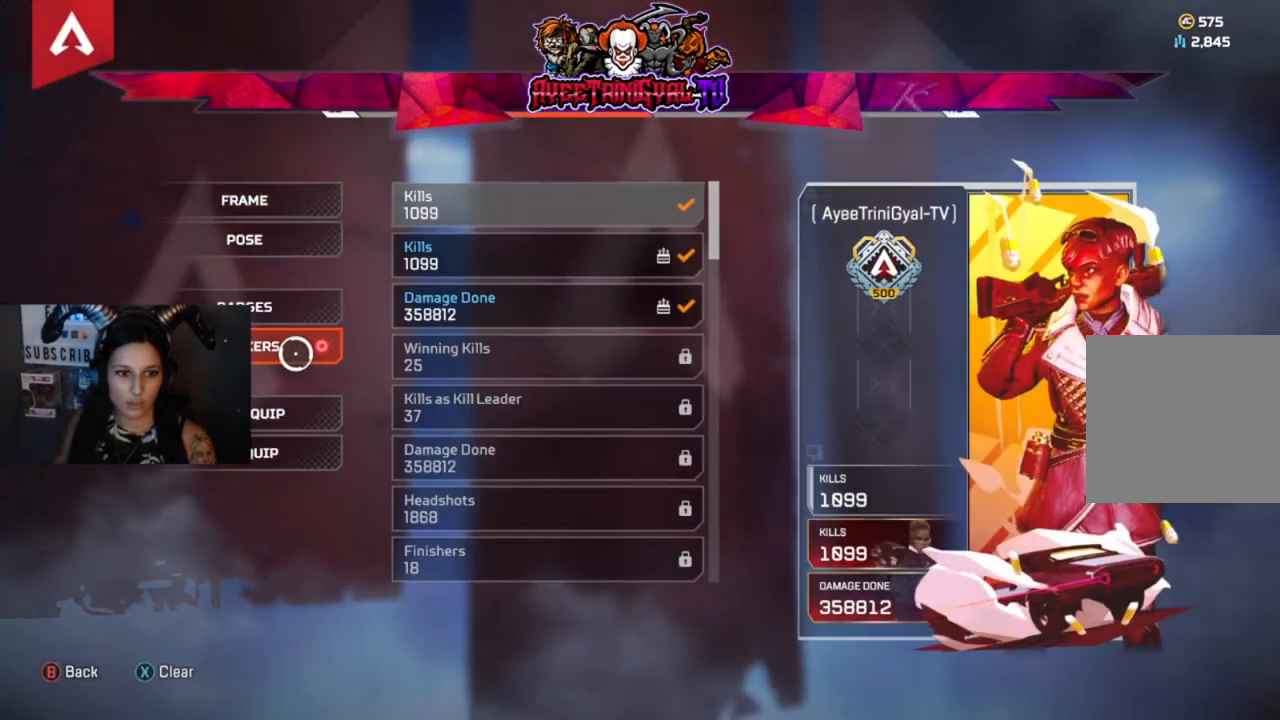
{"buttons": [], "left_stick": "center", "right_stick": "down", "events": [[133, "A", "up"], [167, "left_stick", "down-right"], [333, "left_stick", "center"], [400, "right_stick", "down"]]}